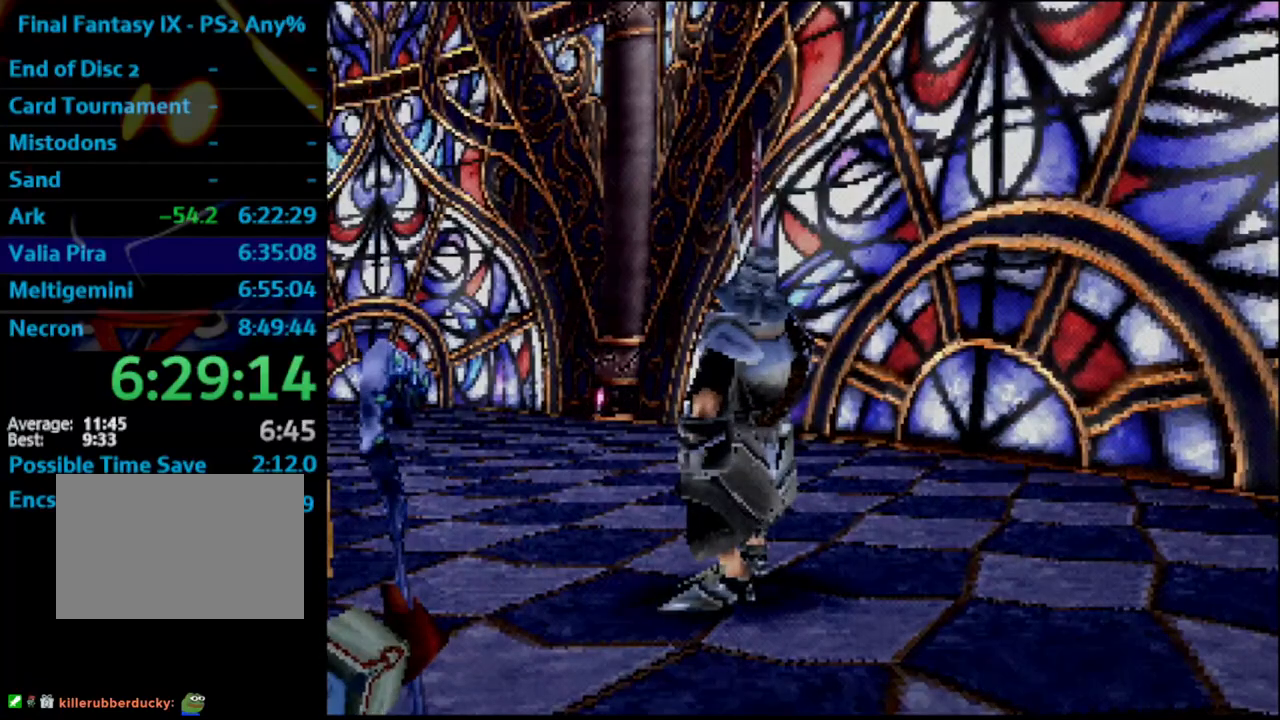
Gameplay with a controller (PlayStation layout); each line is a JSON object with the inputs held at the frame after it. "events" lists button and stick changes between this image and that frame as [ms after this image, input, new state], when the widget could be followed in between. Not read: L3 R3.
{"buttons": ["CROSS"], "left_stick": "center", "right_stick": "center", "events": [[267, "CROSS", "down"], [300, "CROSS", "up"], [433, "CROSS", "down"]]}
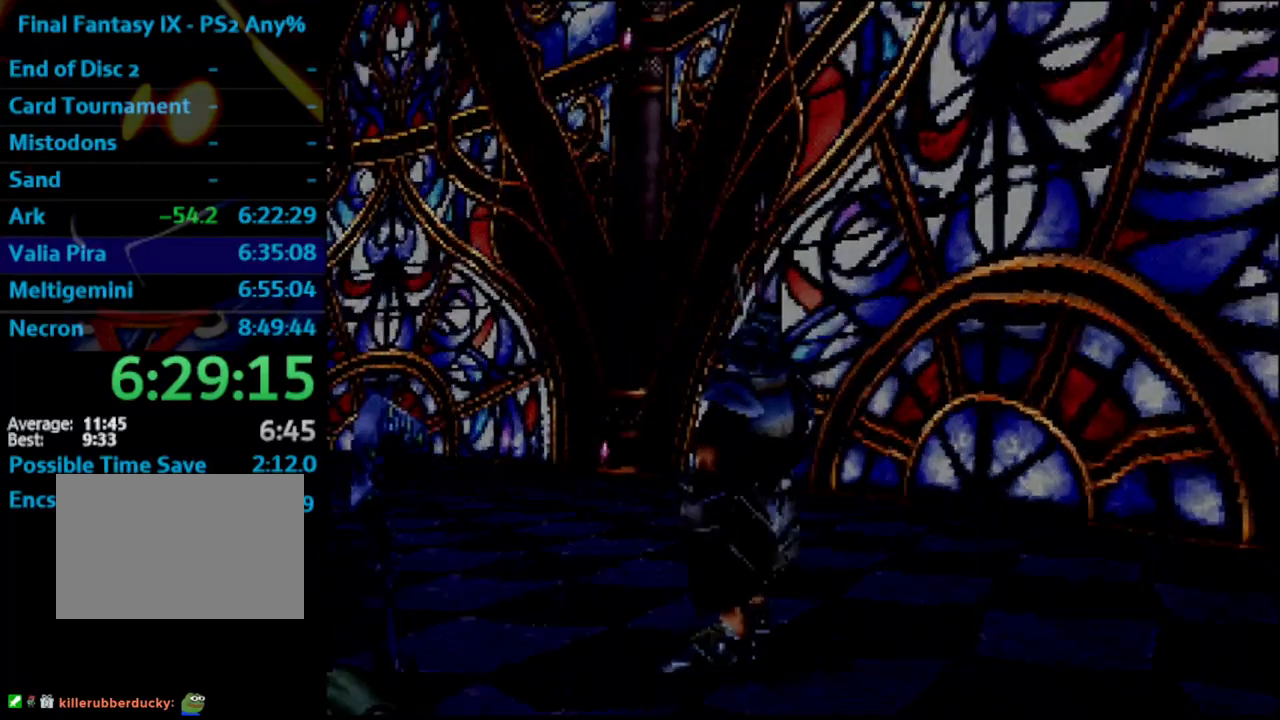
{"buttons": [], "left_stick": "center", "right_stick": "center", "events": [[67, "CROSS", "up"], [133, "CROSS", "down"], [233, "CROSS", "up"], [300, "CROSS", "down"], [367, "CROSS", "up"]]}
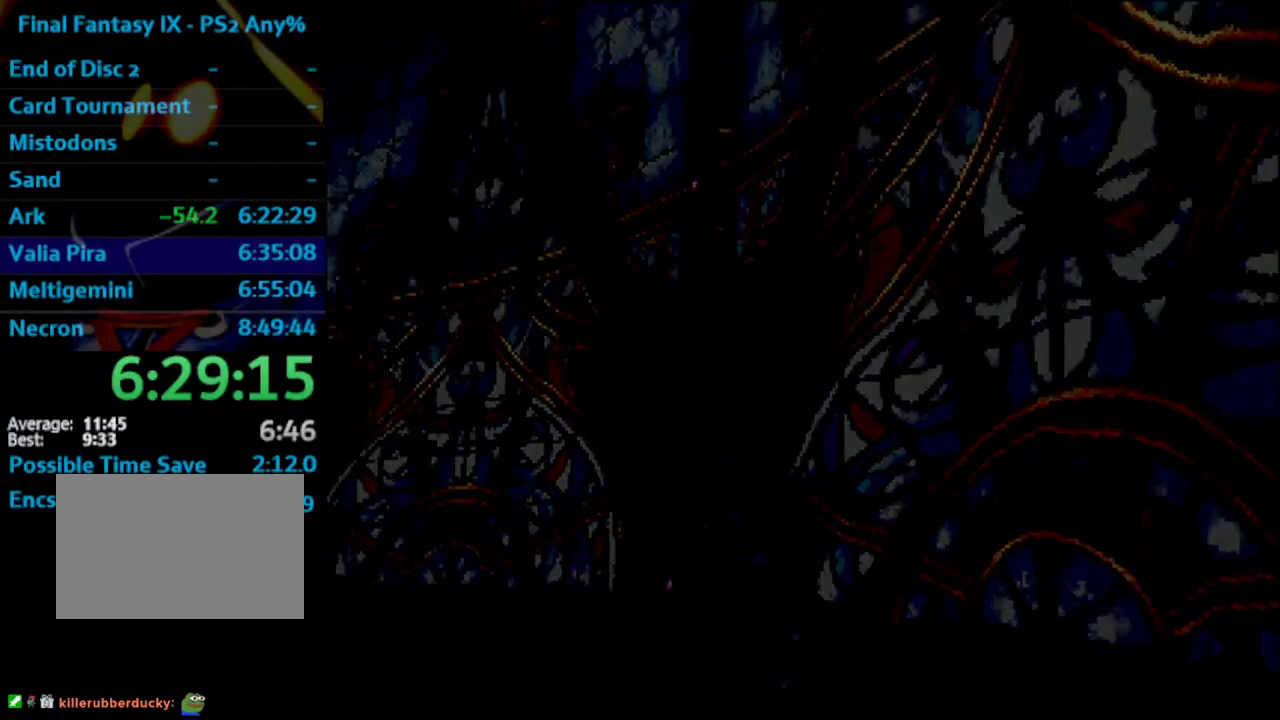
{"buttons": [], "left_stick": "center", "right_stick": "center", "events": [[17, "CROSS", "down"], [167, "CROSS", "up"], [217, "CROSS", "down"], [317, "CROSS", "up"], [367, "CROSS", "down"], [417, "CROSS", "up"]]}
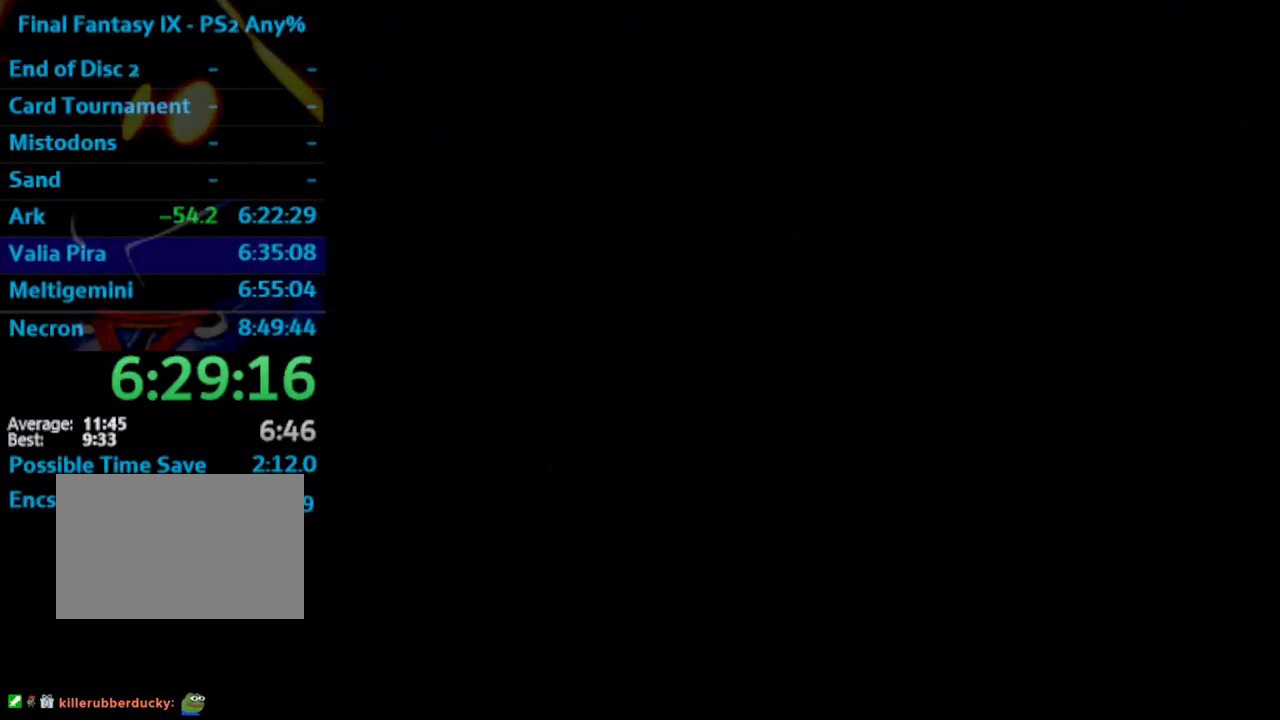
{"buttons": [], "left_stick": "center", "right_stick": "center", "events": [[133, "CROSS", "down"], [167, "CROSS", "up"], [250, "CROSS", "down"], [317, "CROSS", "up"], [450, "CROSS", "down"], [500, "CROSS", "up"]]}
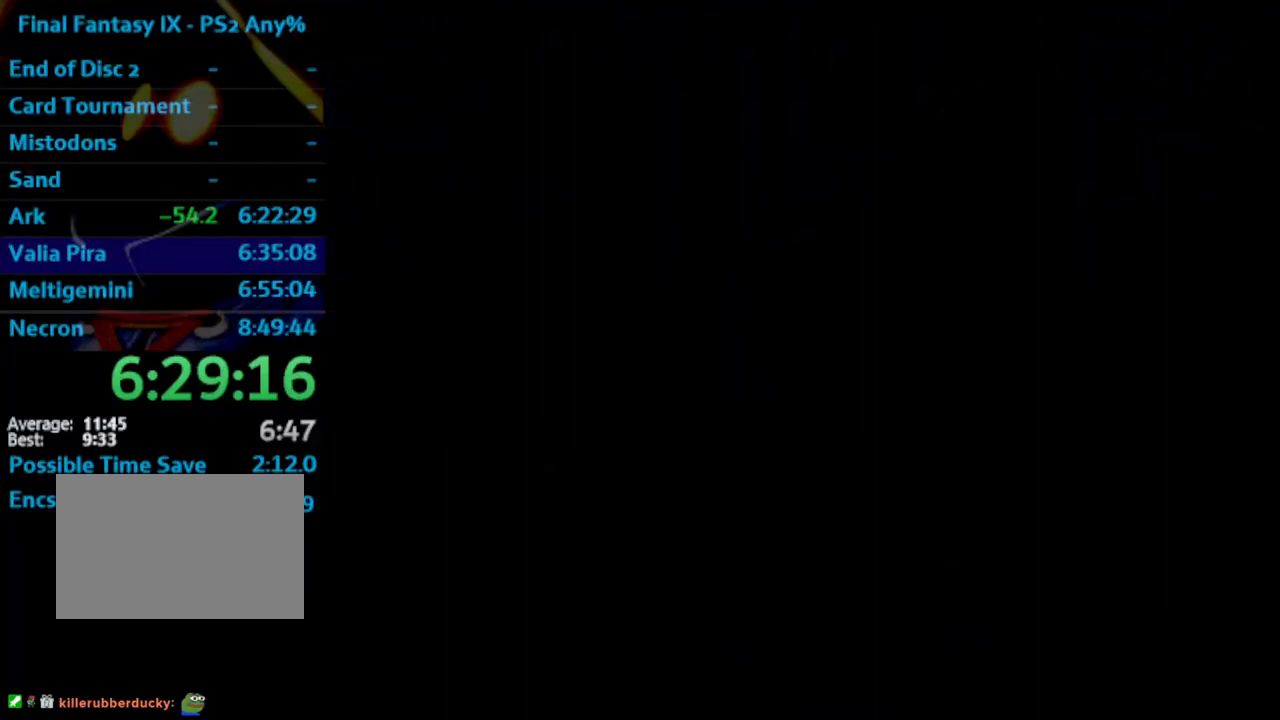
{"buttons": [], "left_stick": "center", "right_stick": "center", "events": [[50, "CROSS", "down"], [83, "CROSS", "up"], [150, "CROSS", "down"], [167, "CROSS", "up"], [250, "CROSS", "down"], [300, "CROSS", "up"]]}
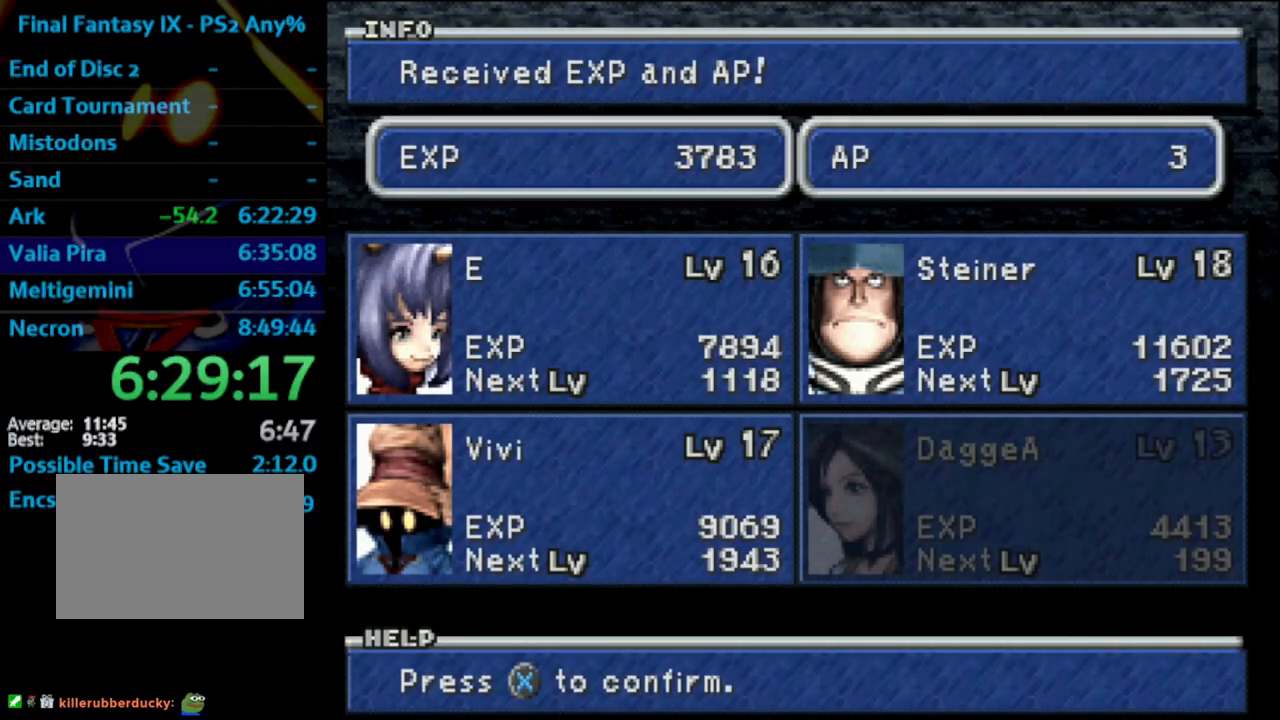
{"buttons": [], "left_stick": "center", "right_stick": "center", "events": [[17, "CROSS", "down"], [33, "CROSS", "up"], [50, "CROSS", "down"], [117, "CROSS", "up"], [150, "CROSS", "down"], [200, "CROSS", "up"], [267, "CROSS", "down"], [350, "CROSS", "up"], [367, "CROSS", "down"], [400, "CROSS", "up"], [450, "CROSS", "down"], [483, "CROSS", "up"]]}
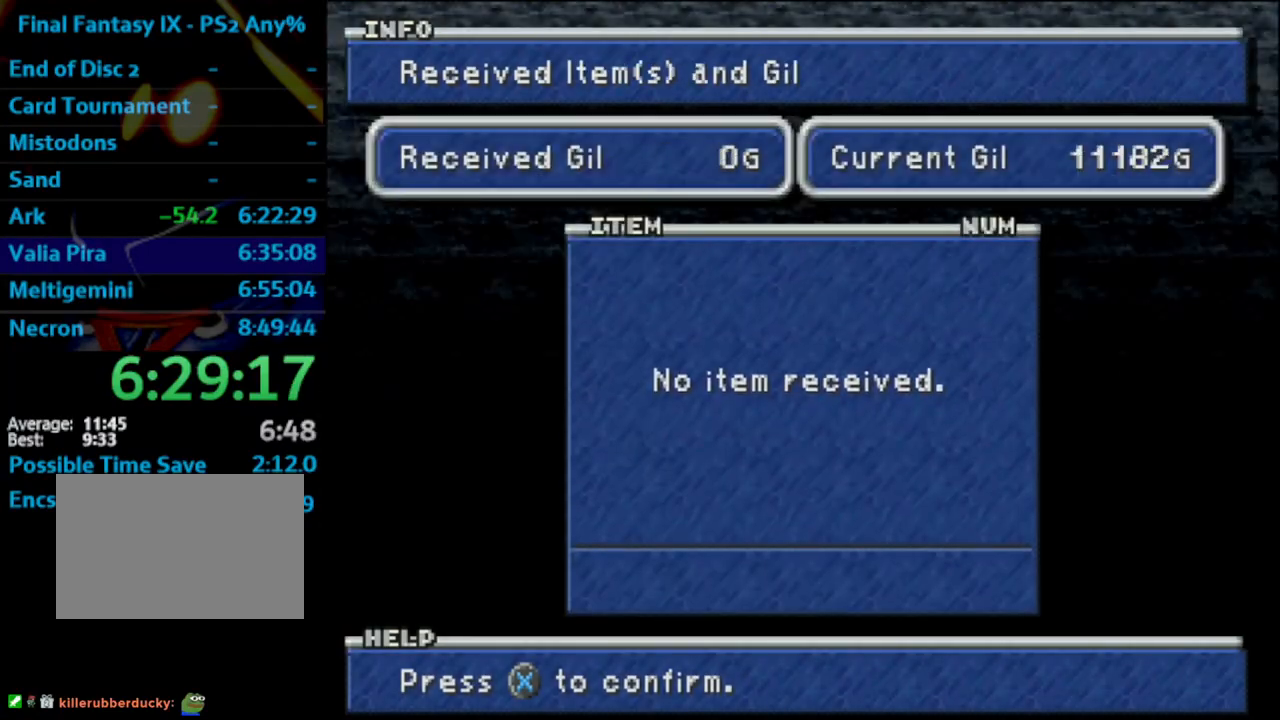
{"buttons": ["CROSS"], "left_stick": "center", "right_stick": "center", "events": [[17, "CROSS", "down"], [183, "CROSS", "up"], [233, "CROSS", "down"]]}
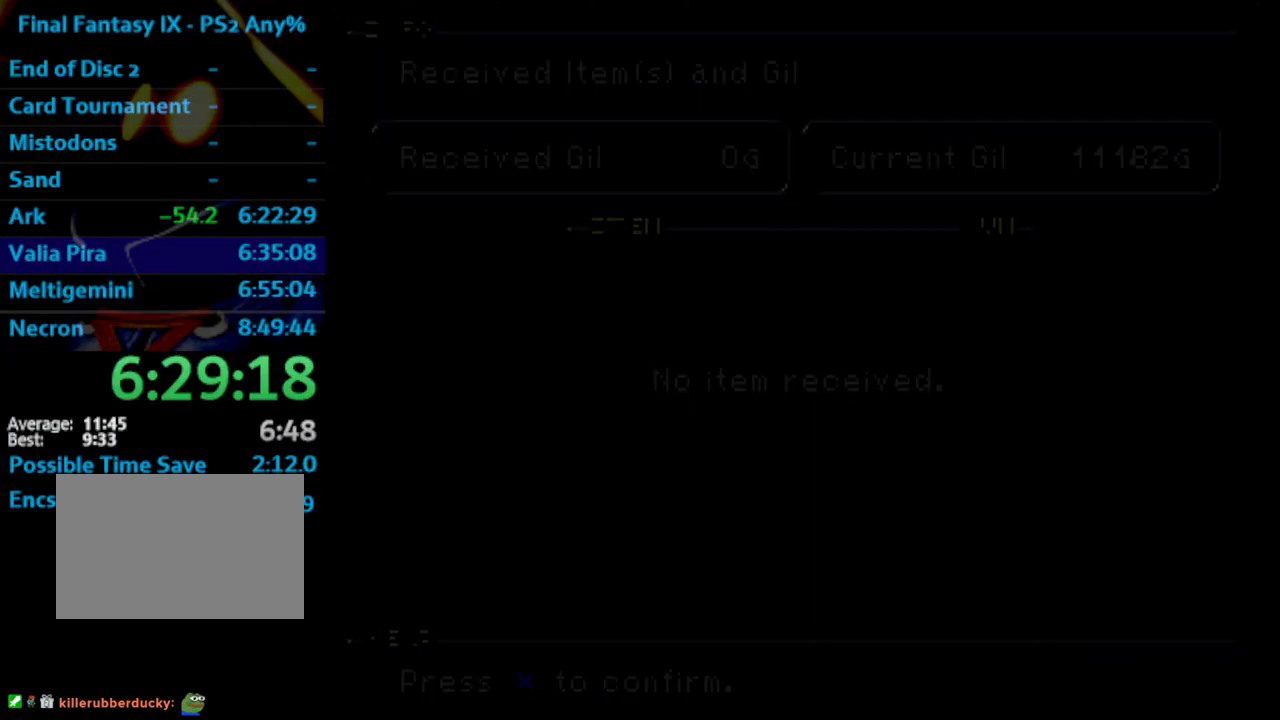
{"buttons": [], "left_stick": "center", "right_stick": "center", "events": [[50, "CROSS", "up"]]}
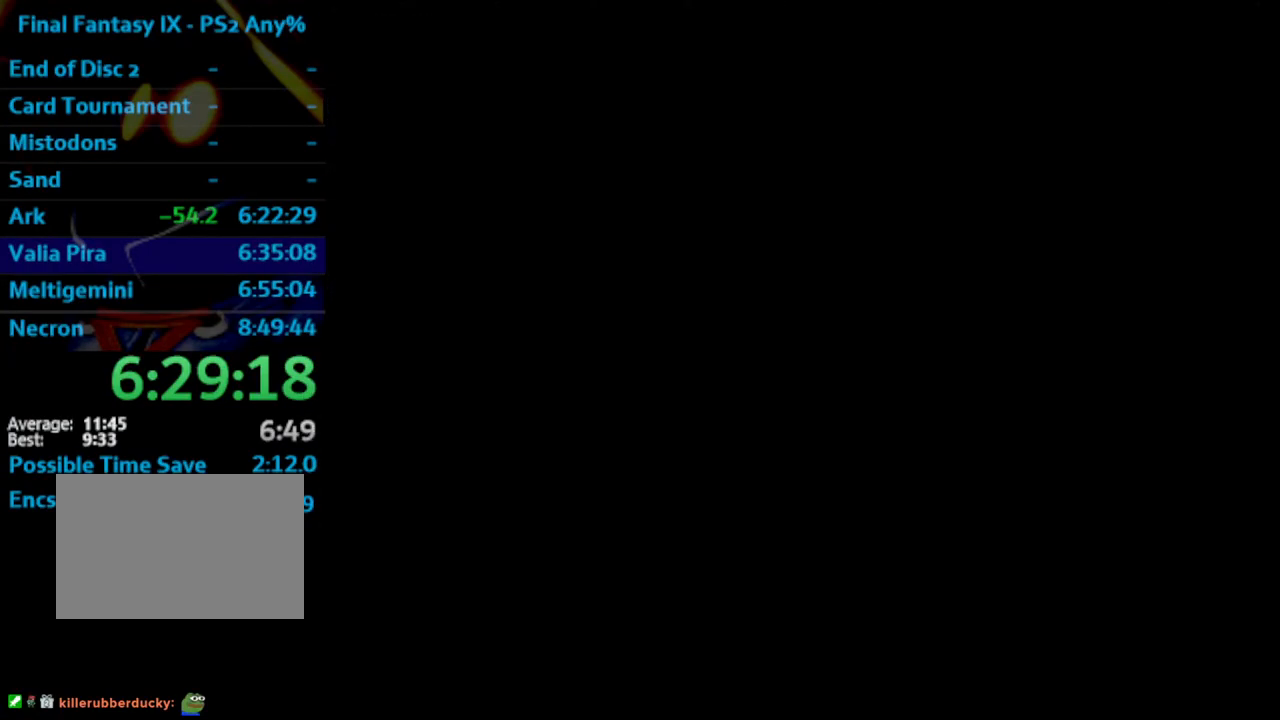
{"buttons": [], "left_stick": "center", "right_stick": "center", "events": []}
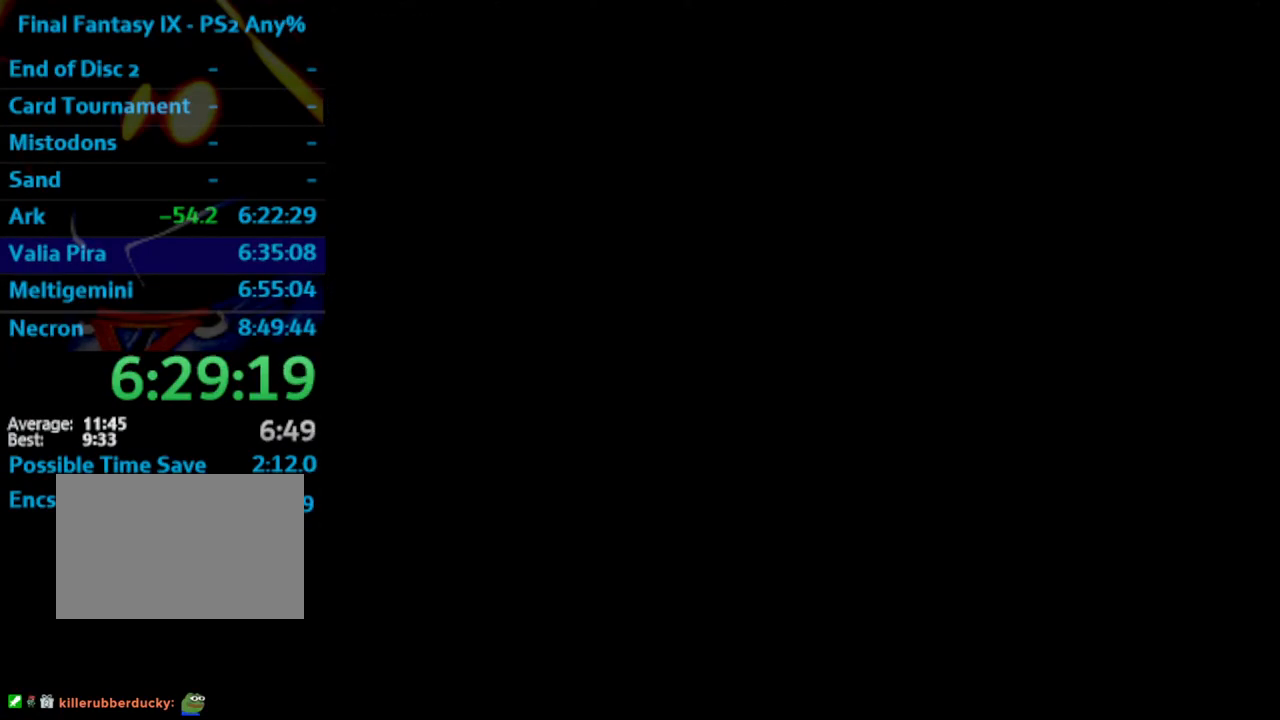
{"buttons": [], "left_stick": "down-left", "right_stick": "center", "events": [[383, "left_stick", "down-left"]]}
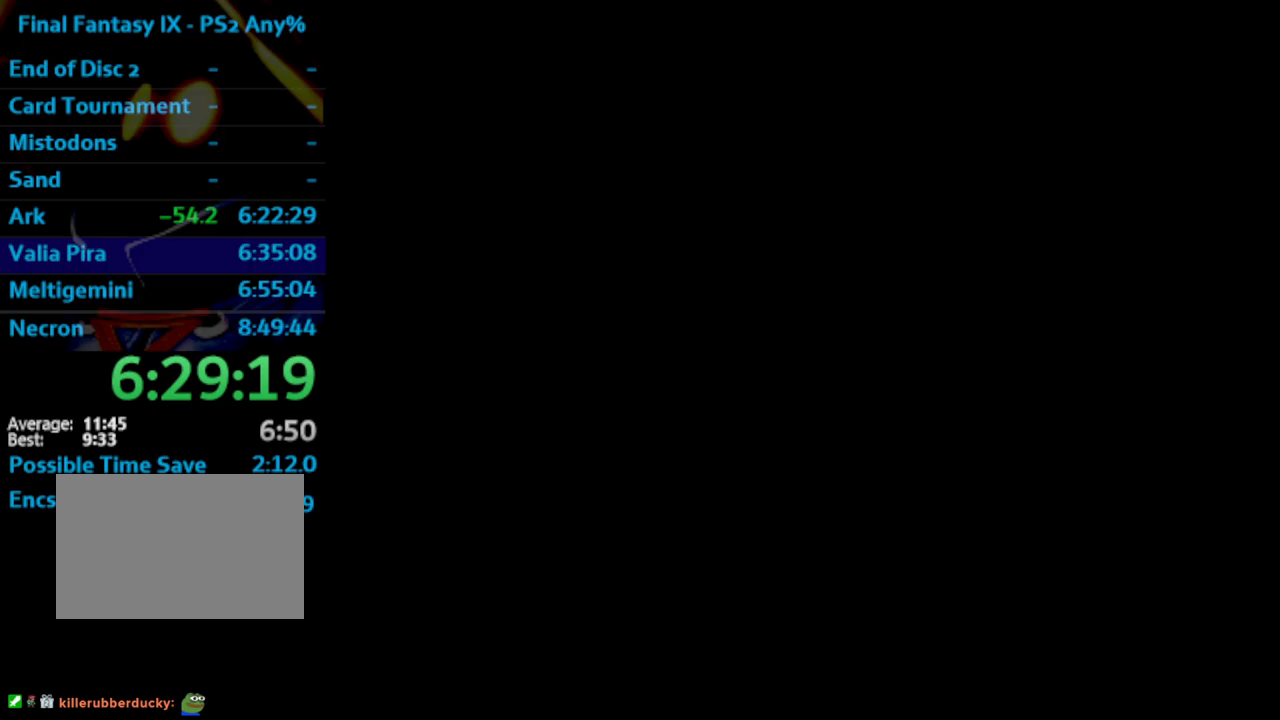
{"buttons": [], "left_stick": "down-left", "right_stick": "center", "events": []}
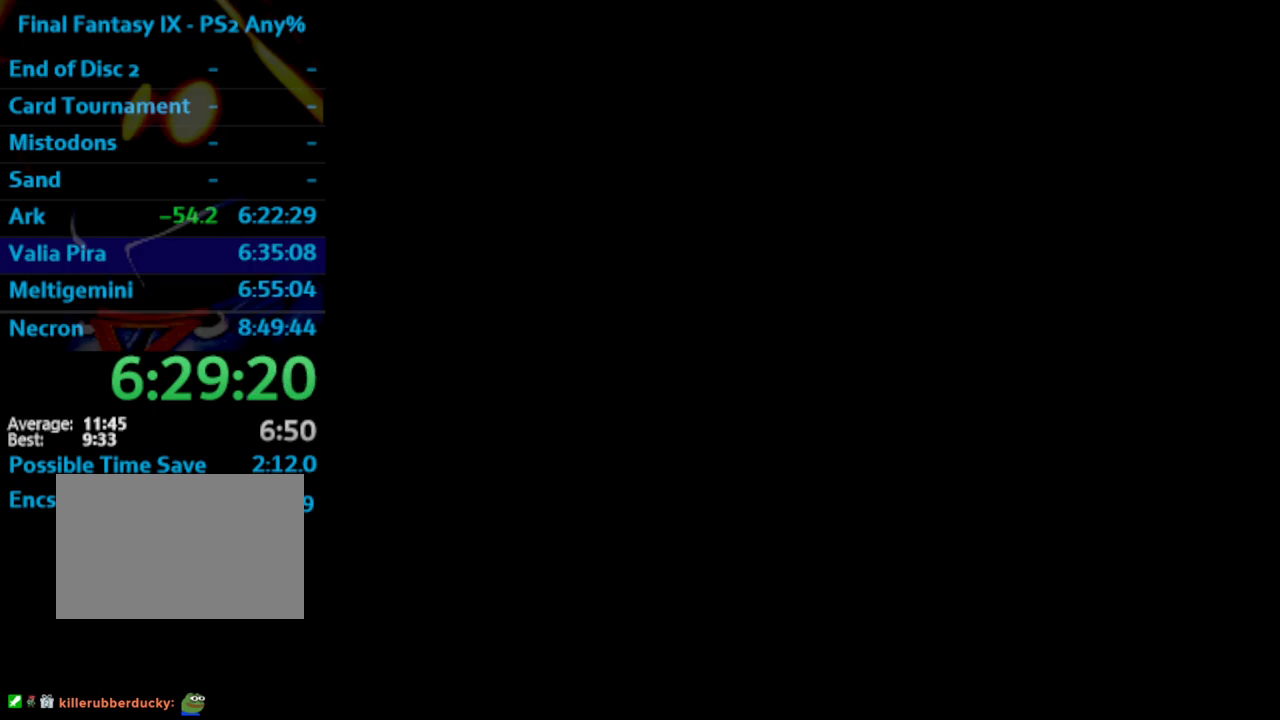
{"buttons": [], "left_stick": "down-left", "right_stick": "center", "events": []}
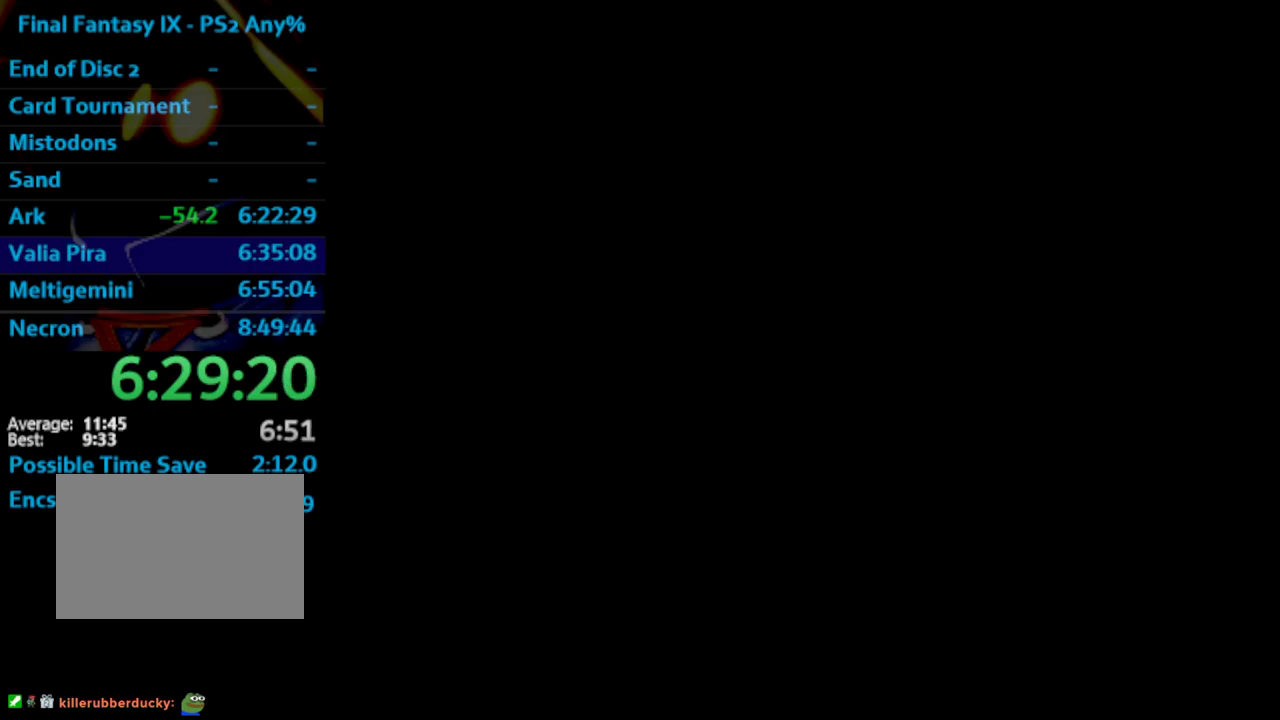
{"buttons": [], "left_stick": "down-left", "right_stick": "center", "events": []}
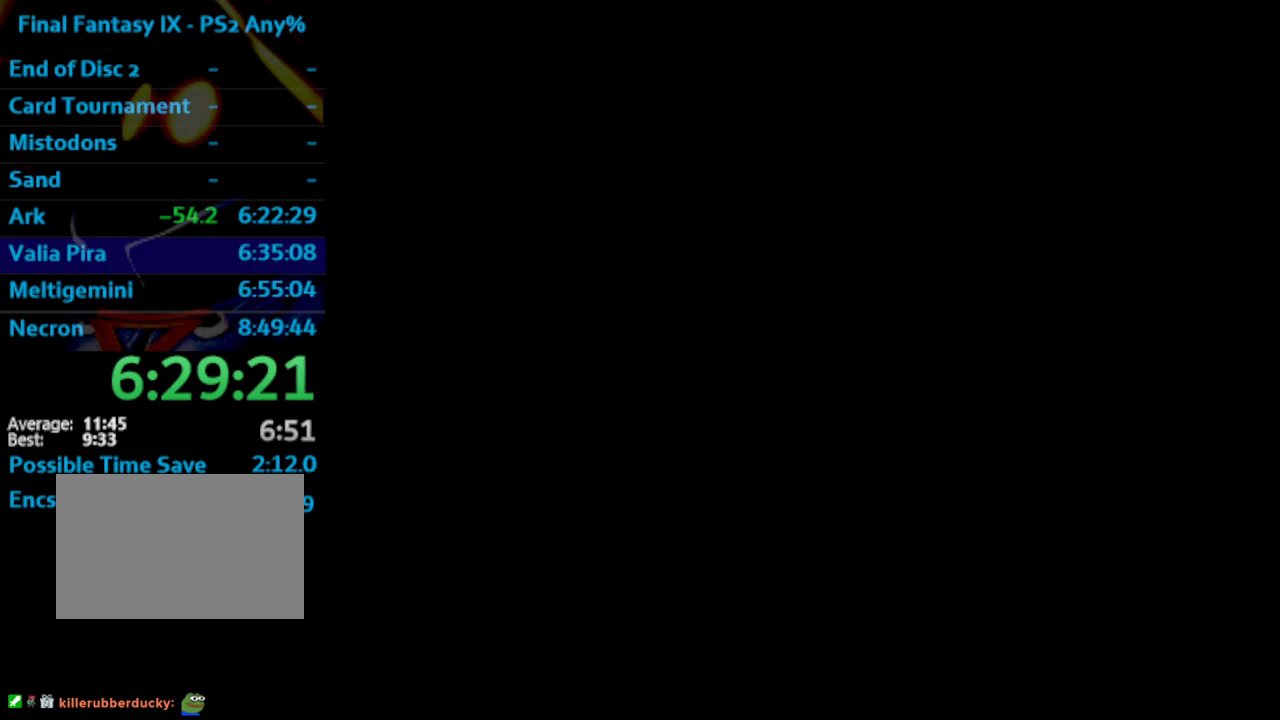
{"buttons": [], "left_stick": "down-left", "right_stick": "center", "events": []}
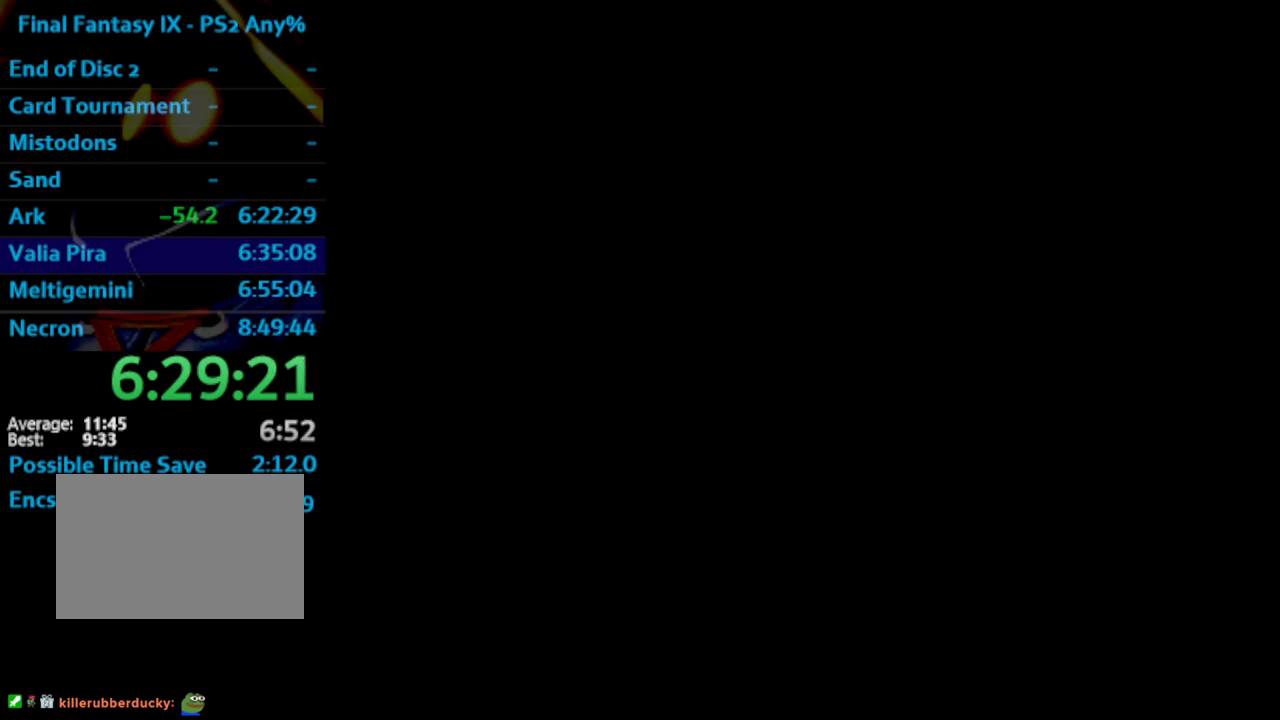
{"buttons": [], "left_stick": "down-left", "right_stick": "center", "events": []}
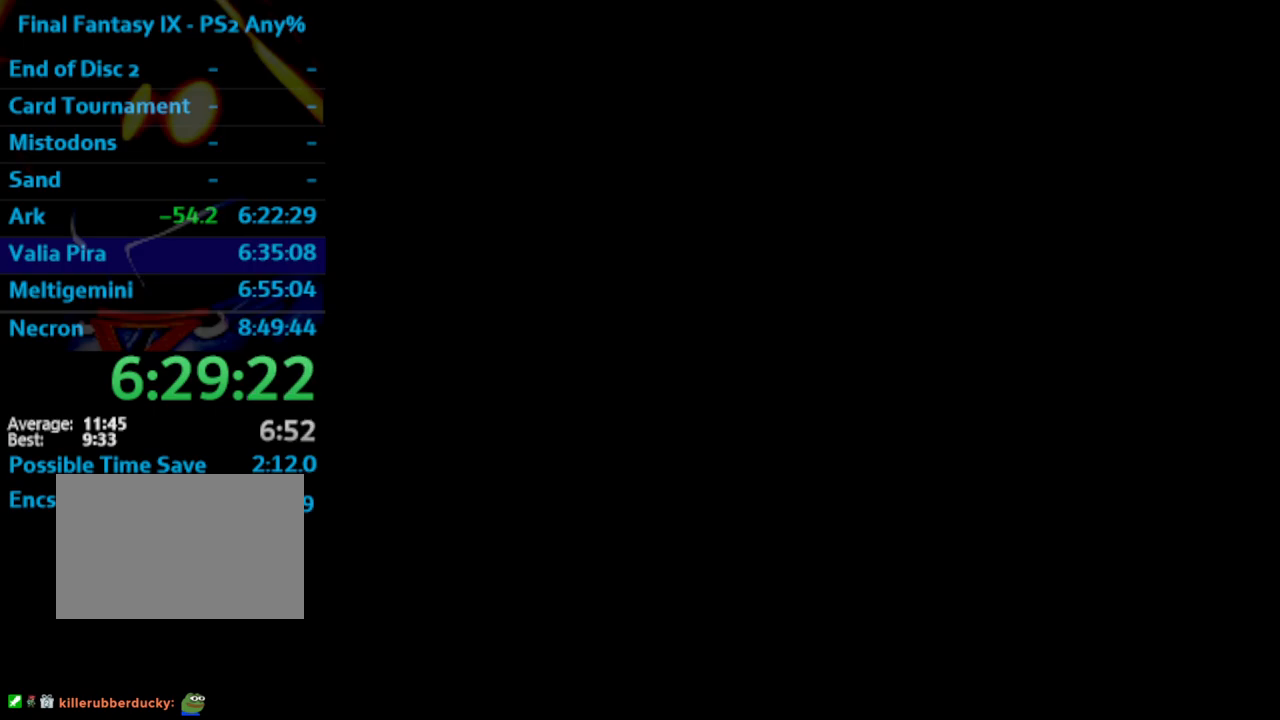
{"buttons": ["TRIANGLE"], "left_stick": "down-left", "right_stick": "center", "events": [[483, "TRIANGLE", "down"]]}
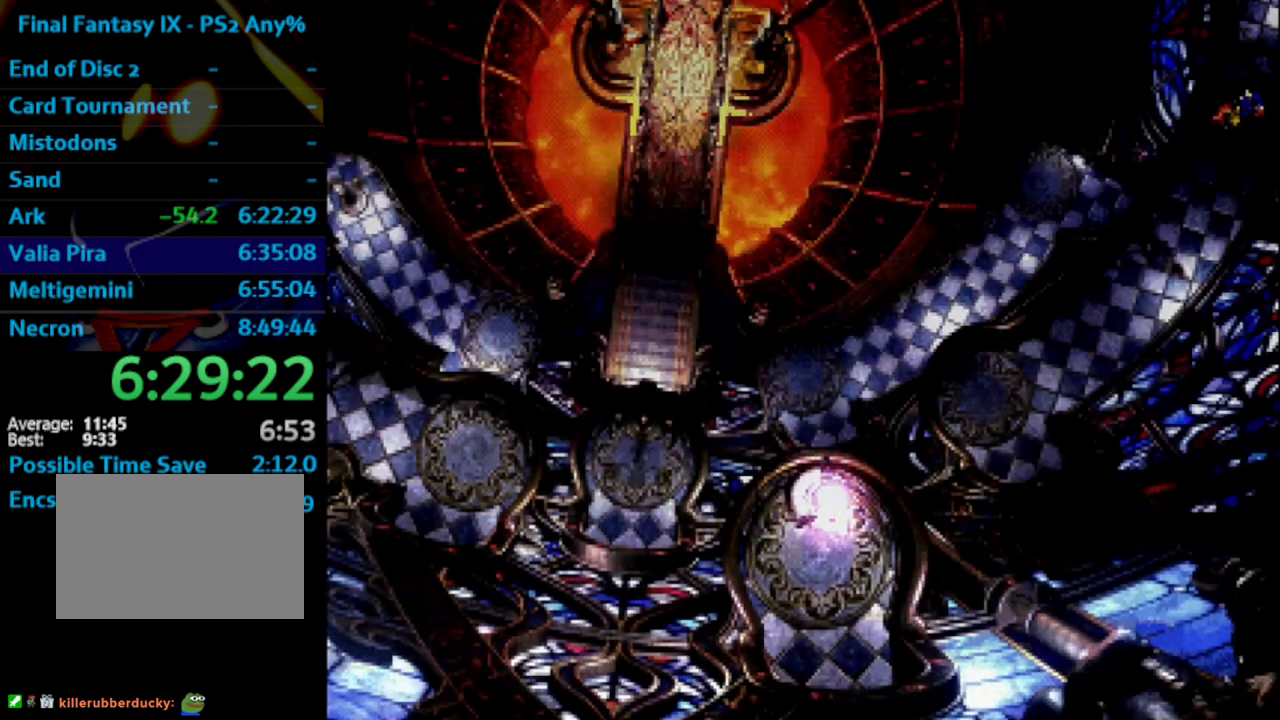
{"buttons": [], "left_stick": "center", "right_stick": "center", "events": [[67, "TRIANGLE", "up"], [117, "TRIANGLE", "down"], [150, "TRIANGLE", "up"], [167, "TRIANGLE", "down"], [217, "TRIANGLE", "up"], [283, "TRIANGLE", "down"], [317, "left_stick", "center"], [333, "TRIANGLE", "up"]]}
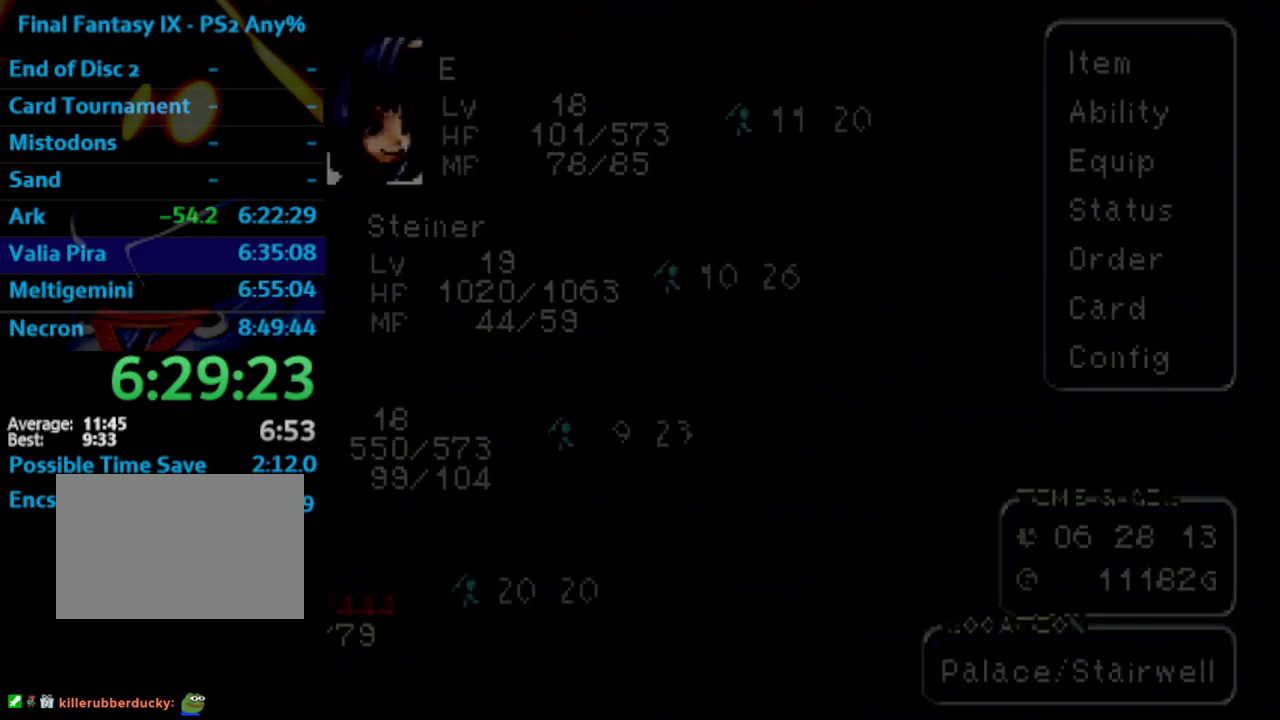
{"buttons": [], "left_stick": "center", "right_stick": "center", "events": [[283, "DPAD_DOWN", "down"], [317, "CROSS", "down"], [350, "DPAD_DOWN", "up"], [417, "CROSS", "up"]]}
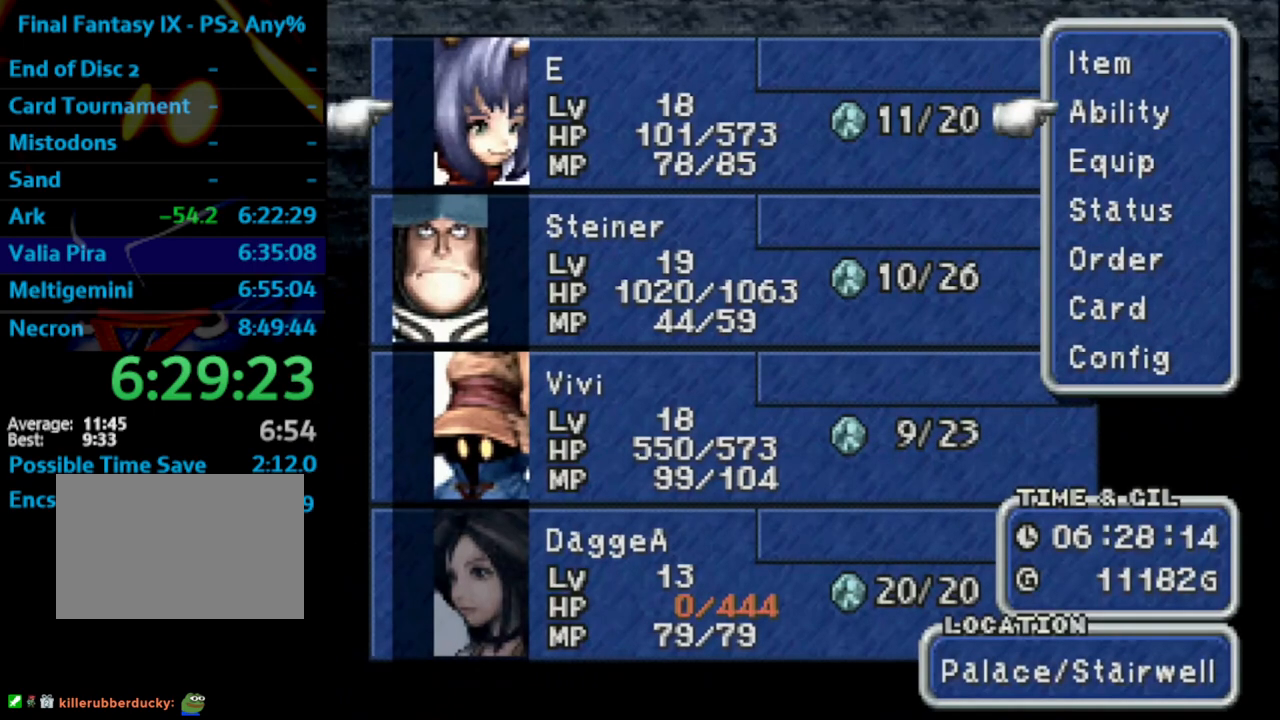
{"buttons": [], "left_stick": "center", "right_stick": "center", "events": [[167, "CIRCLE", "down"], [283, "CIRCLE", "up"]]}
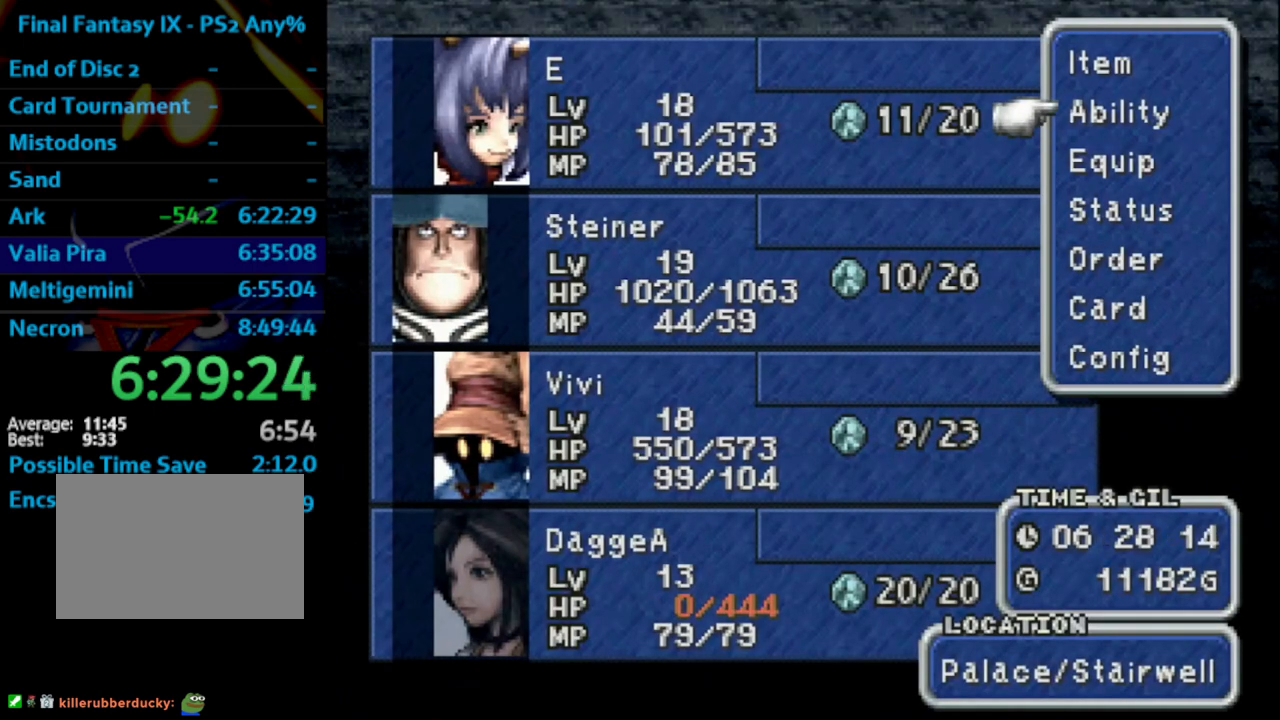
{"buttons": [], "left_stick": "center", "right_stick": "center", "events": [[50, "CROSS", "down"], [150, "CROSS", "up"], [217, "CROSS", "down"], [283, "CROSS", "up"], [317, "CROSS", "down"], [383, "CROSS", "up"]]}
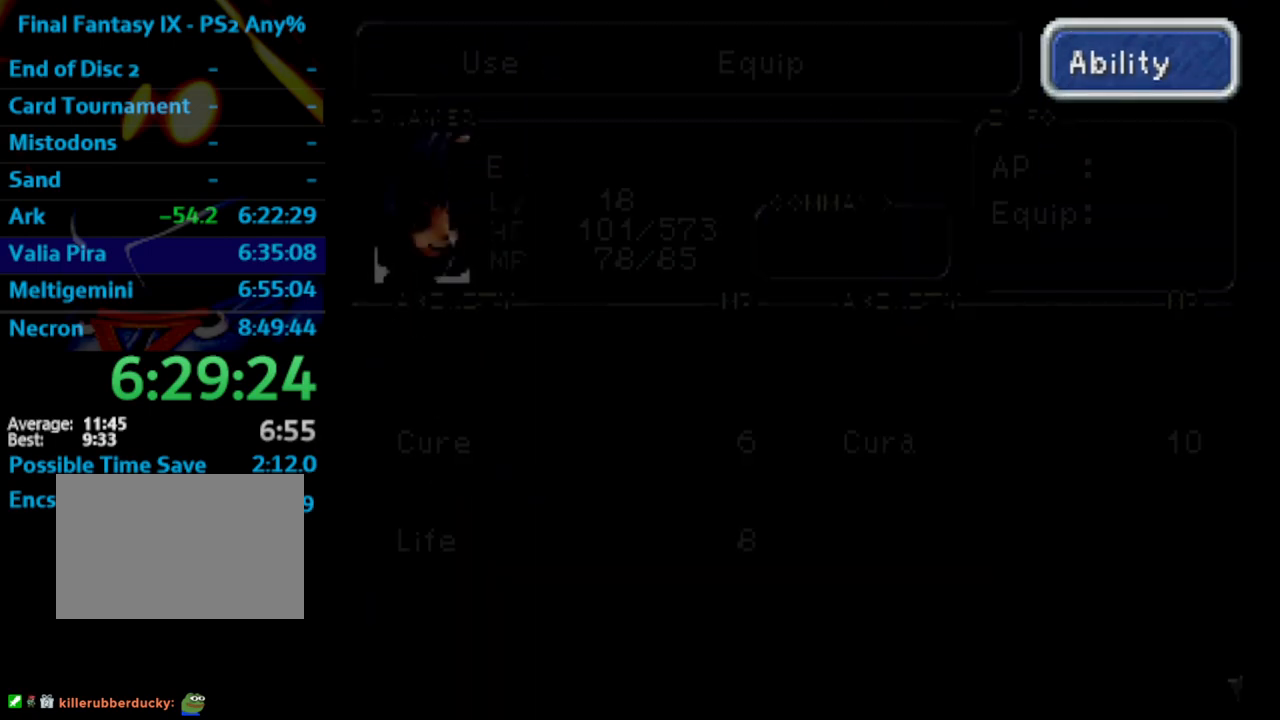
{"buttons": [], "left_stick": "center", "right_stick": "center", "events": [[283, "CROSS", "down"], [417, "CROSS", "up"]]}
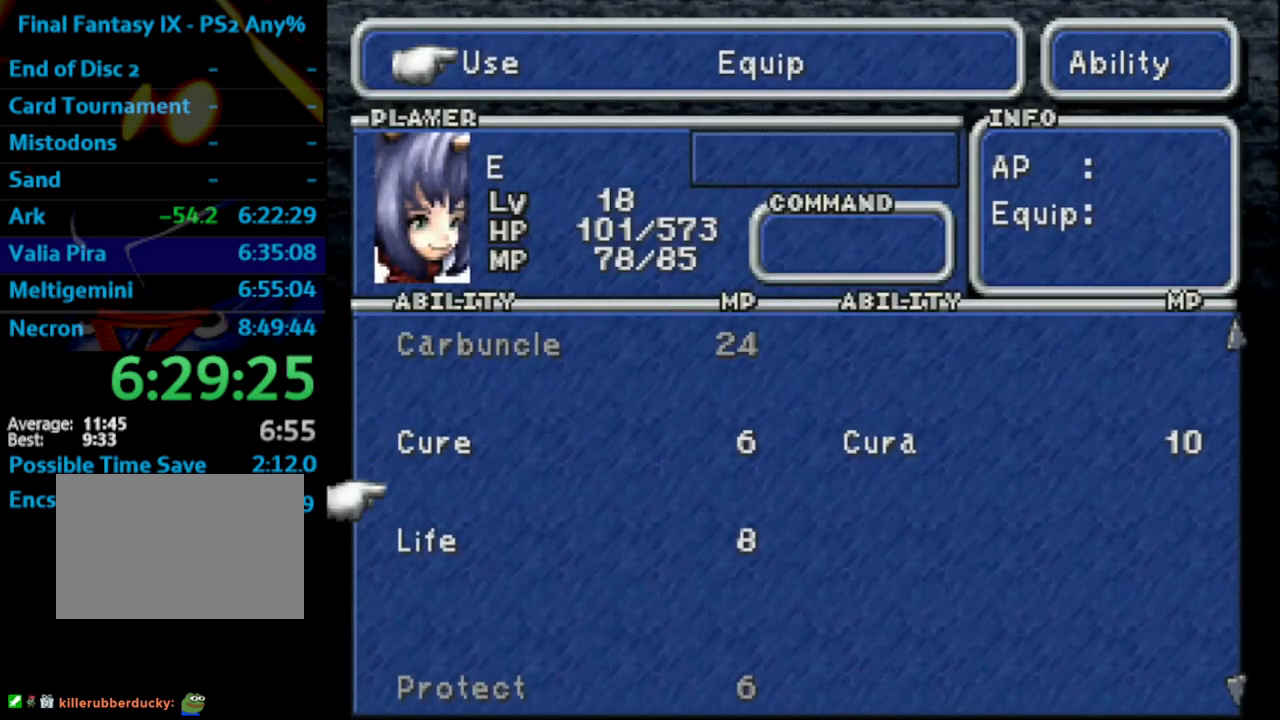
{"buttons": [], "left_stick": "center", "right_stick": "center", "events": [[50, "DPAD_DOWN", "down"], [150, "CROSS", "down"], [150, "DPAD_DOWN", "up"], [250, "CROSS", "up"]]}
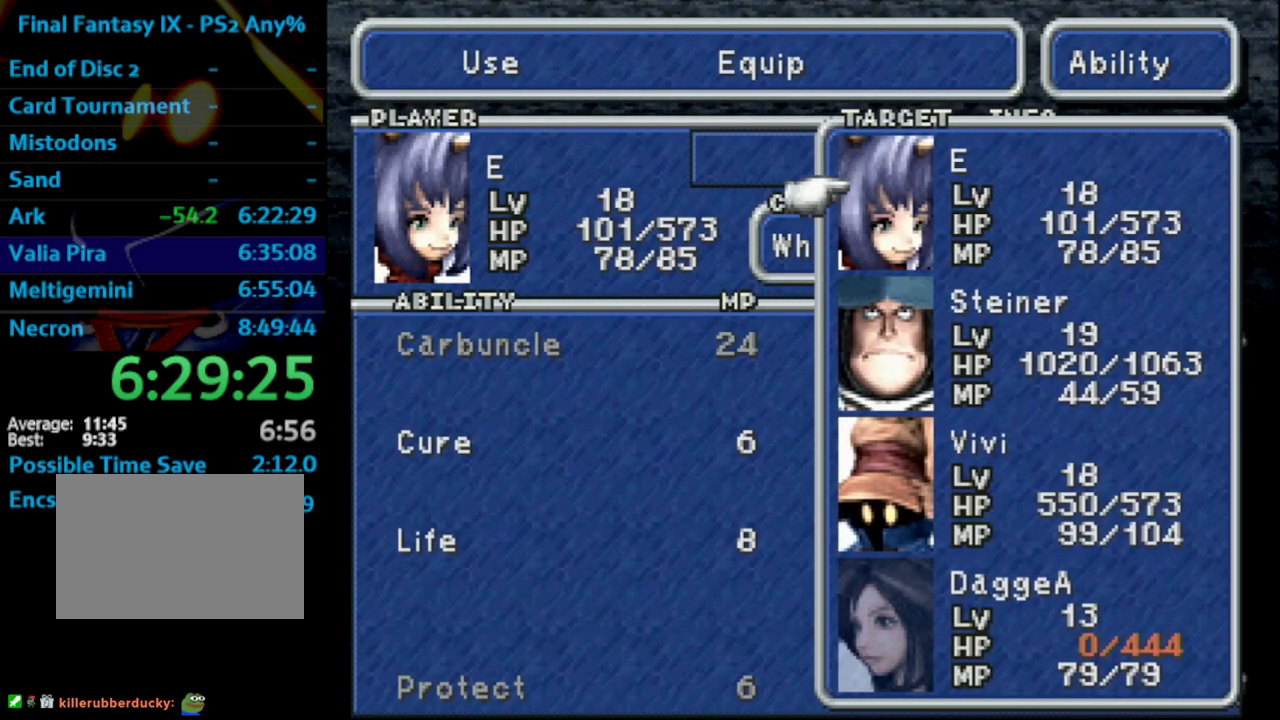
{"buttons": [], "left_stick": "center", "right_stick": "center", "events": [[50, "DPAD_UP", "down"], [117, "CROSS", "down"], [150, "DPAD_UP", "up"], [183, "CIRCLE", "down"], [183, "CROSS", "up"], [283, "CIRCLE", "up"]]}
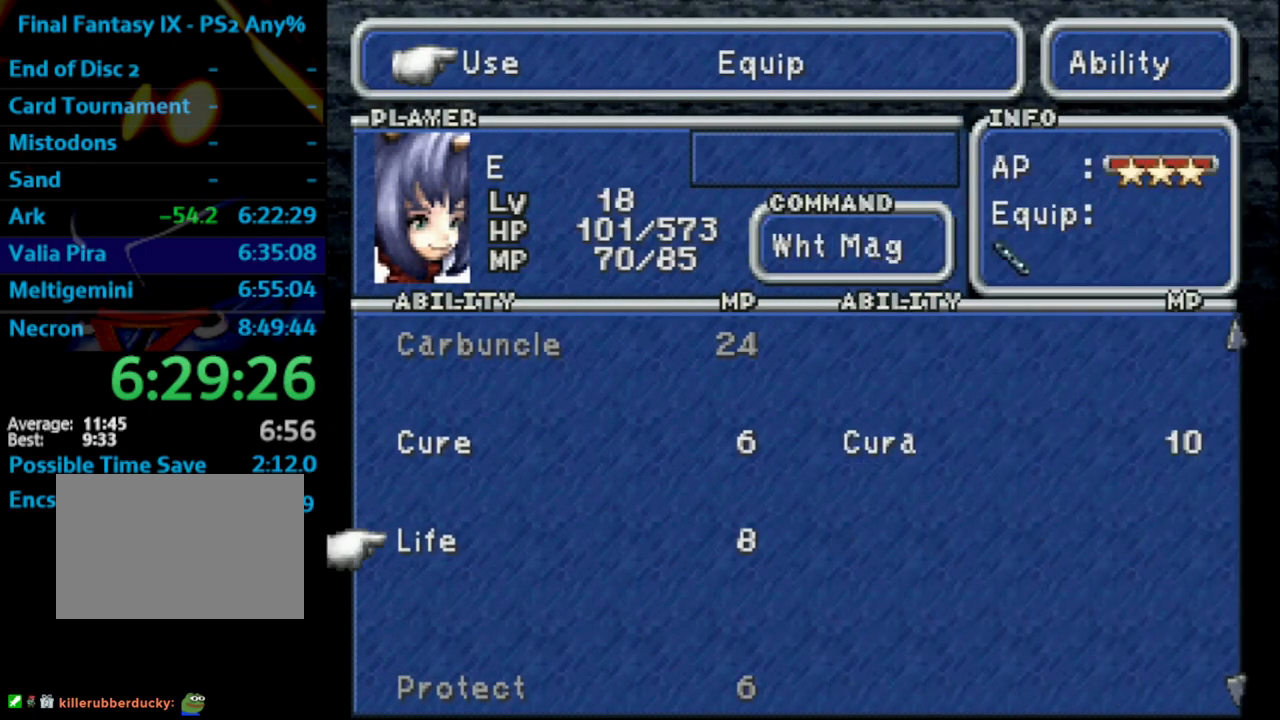
{"buttons": [], "left_stick": "center", "right_stick": "center", "events": [[17, "DPAD_UP", "down"], [117, "DPAD_UP", "up"], [150, "DPAD_UP", "down"], [200, "DPAD_UP", "up"], [267, "DPAD_RIGHT", "down"], [350, "CROSS", "down"], [350, "DPAD_RIGHT", "up"], [417, "CROSS", "up"]]}
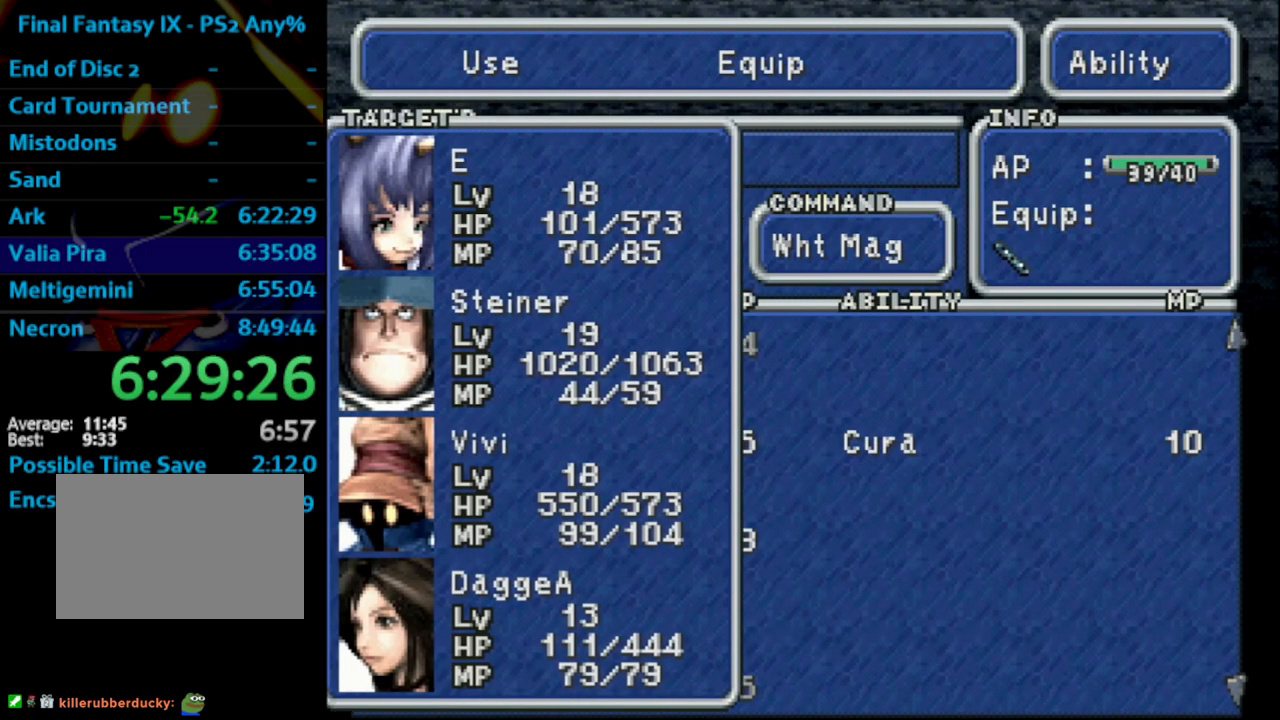
{"buttons": ["CIRCLE"], "left_stick": "center", "right_stick": "center", "events": [[233, "R1", "down"], [383, "CROSS", "down"], [383, "R1", "up"], [483, "CIRCLE", "down"], [483, "CROSS", "up"]]}
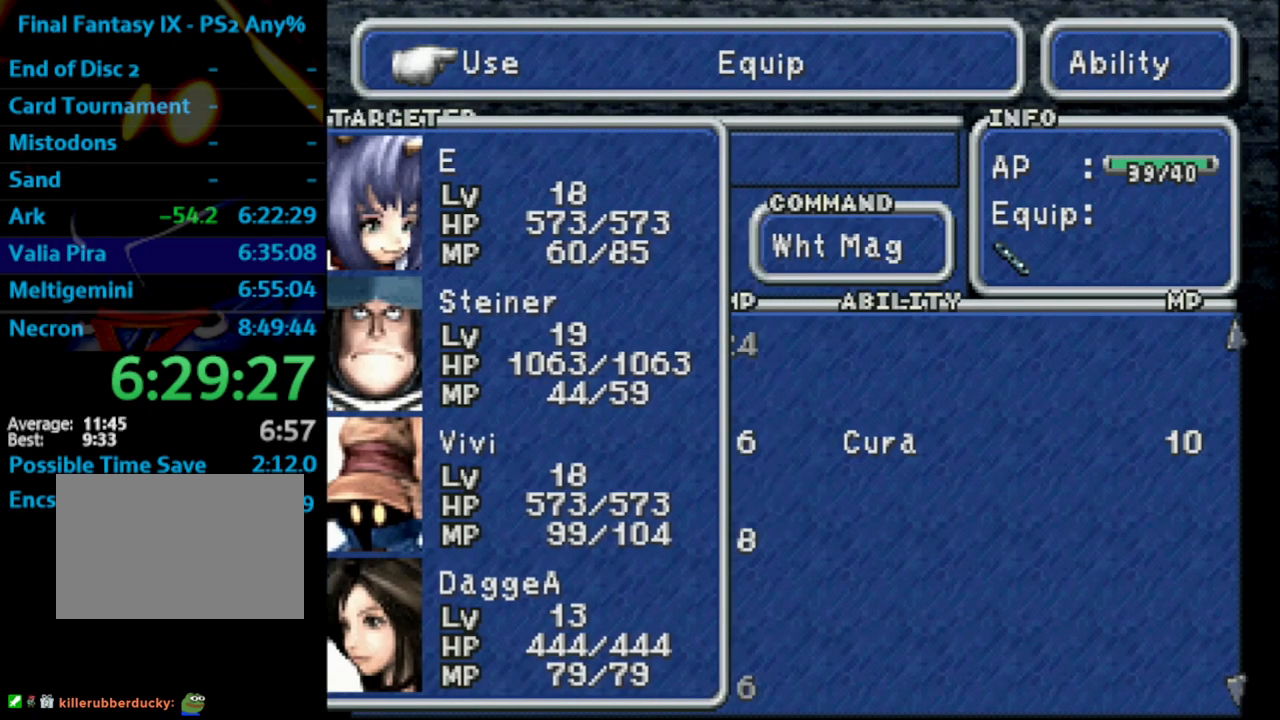
{"buttons": [], "left_stick": "center", "right_stick": "center", "events": [[200, "CIRCLE", "up"], [350, "CIRCLE", "down"], [417, "CIRCLE", "up"], [450, "CIRCLE", "down"], [483, "CIRCLE", "up"]]}
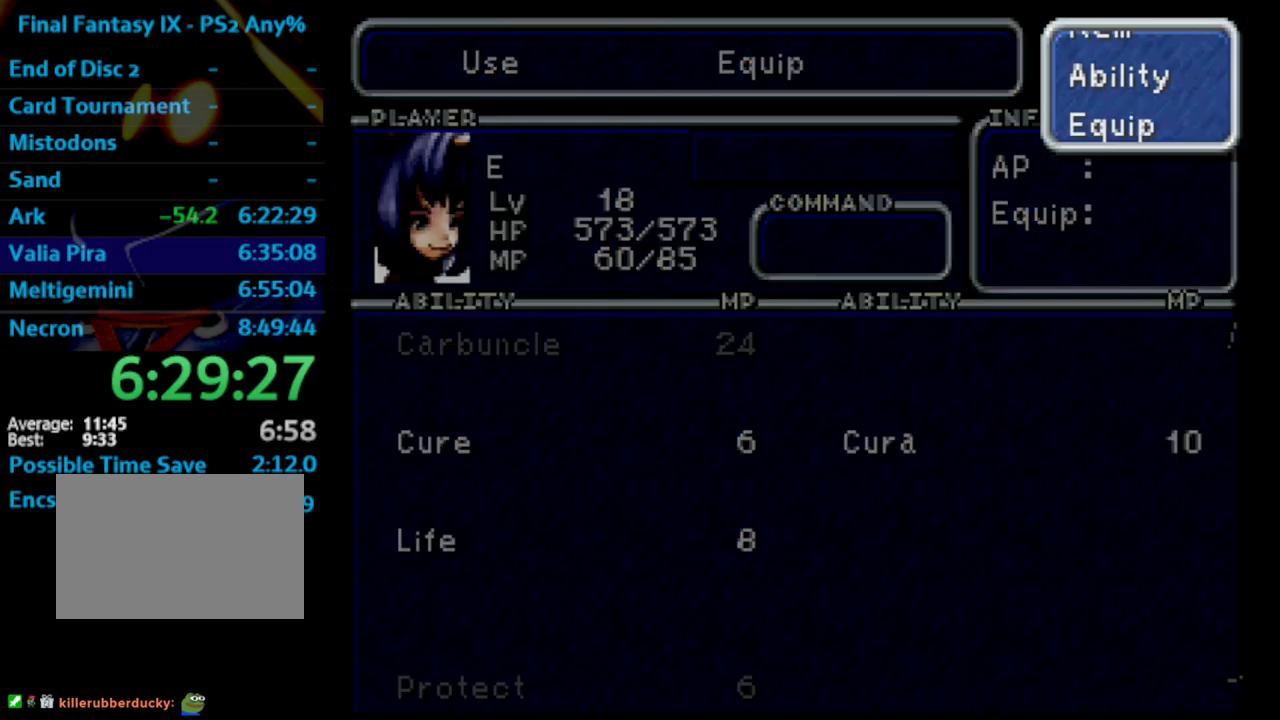
{"buttons": [], "left_stick": "center", "right_stick": "center", "events": [[33, "CIRCLE", "down"], [117, "CIRCLE", "up"], [150, "CIRCLE", "down"], [217, "CIRCLE", "up"], [267, "CIRCLE", "down"], [317, "CIRCLE", "up"], [333, "CIRCLE", "down"], [367, "CIRCLE", "up"]]}
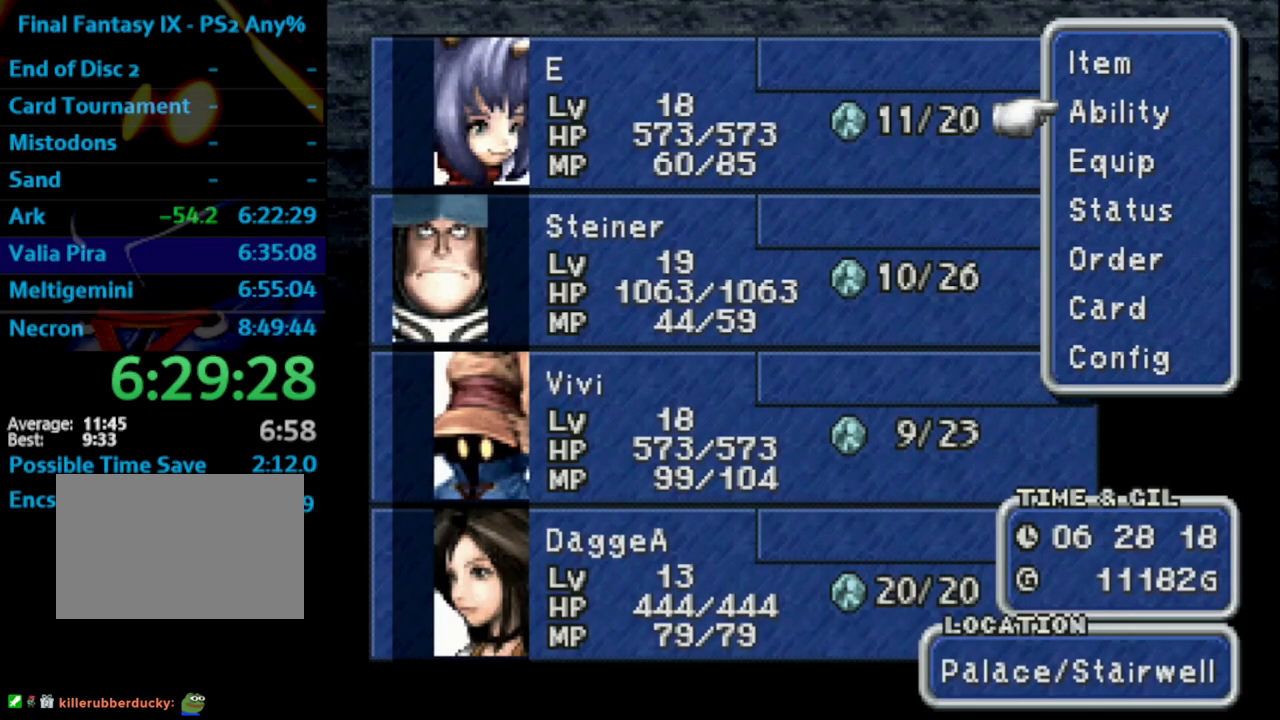
{"buttons": [], "left_stick": "down-left", "right_stick": "center", "events": [[33, "CIRCLE", "down"], [33, "left_stick", "down-left"], [150, "CIRCLE", "up"]]}